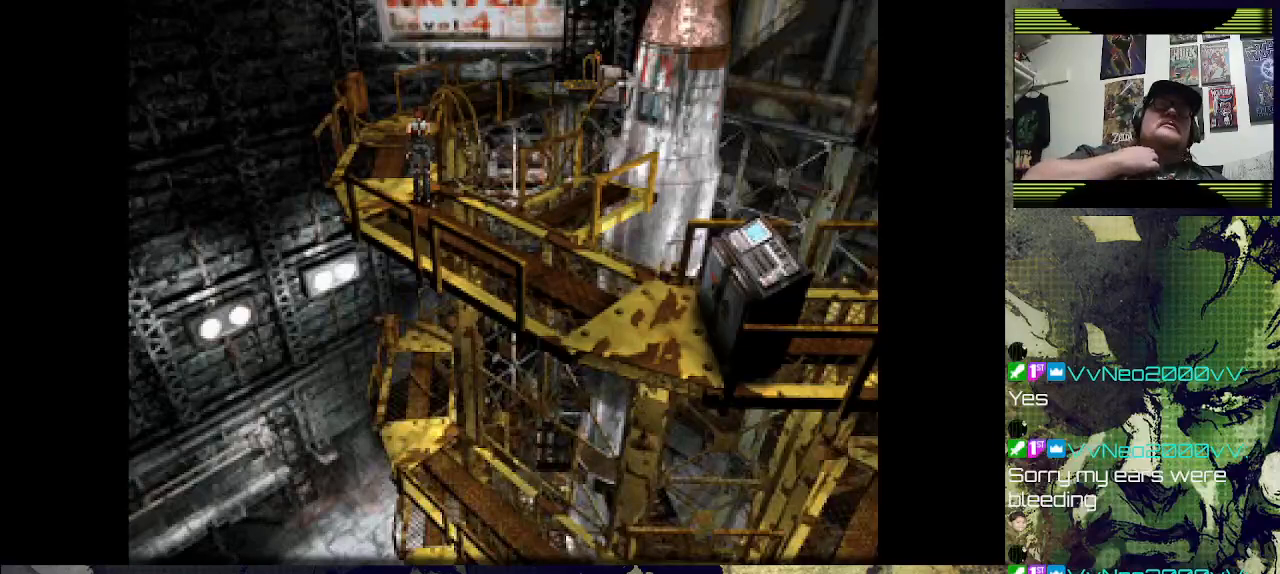
Gameplay with a controller (PlayStation layout); each line is a JSON object with the inputs held at the frame after it. "events" lists button and stick changes between this image and that frame as [ms after this image, input, new state], when the widget could be followed in between.
{"buttons": ["DPAD_UP"], "left_stick": "center", "right_stick": "center", "events": [[133, "DPAD_UP", "down"]]}
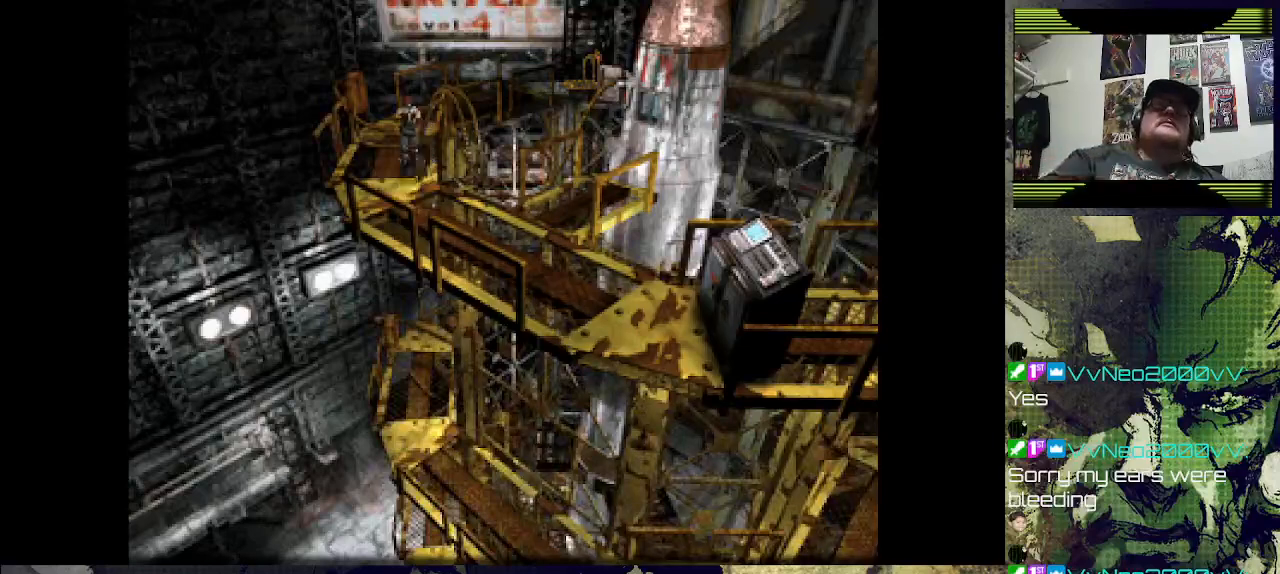
{"buttons": ["DPAD_UP"], "left_stick": "center", "right_stick": "center", "events": []}
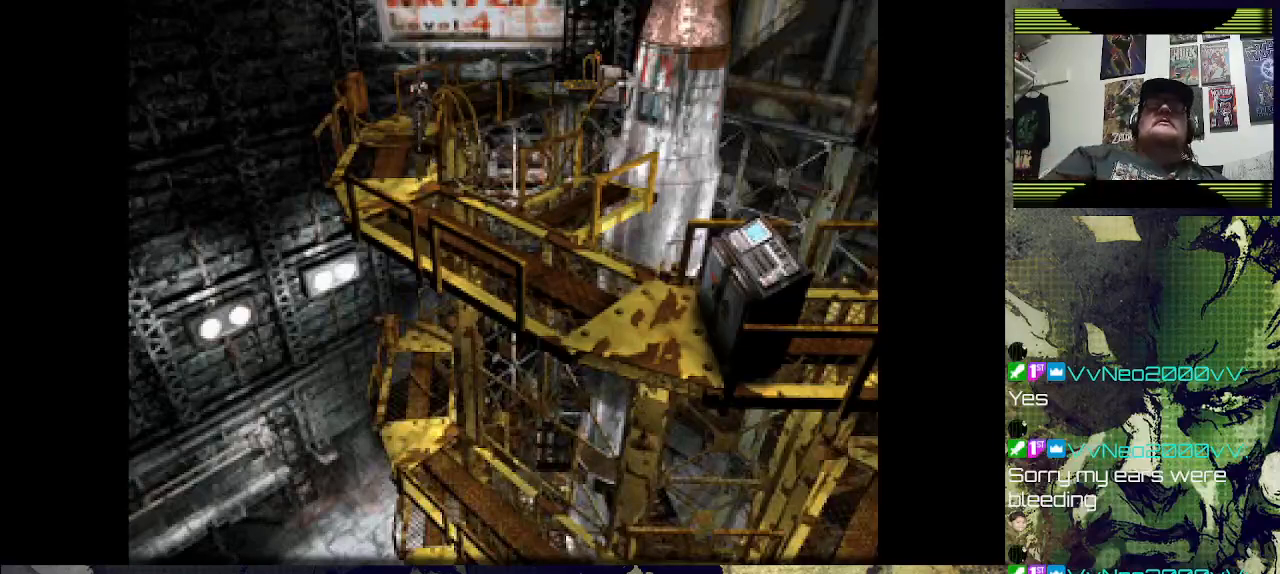
{"buttons": [], "left_stick": "center", "right_stick": "center", "events": [[300, "DPAD_UP", "up"]]}
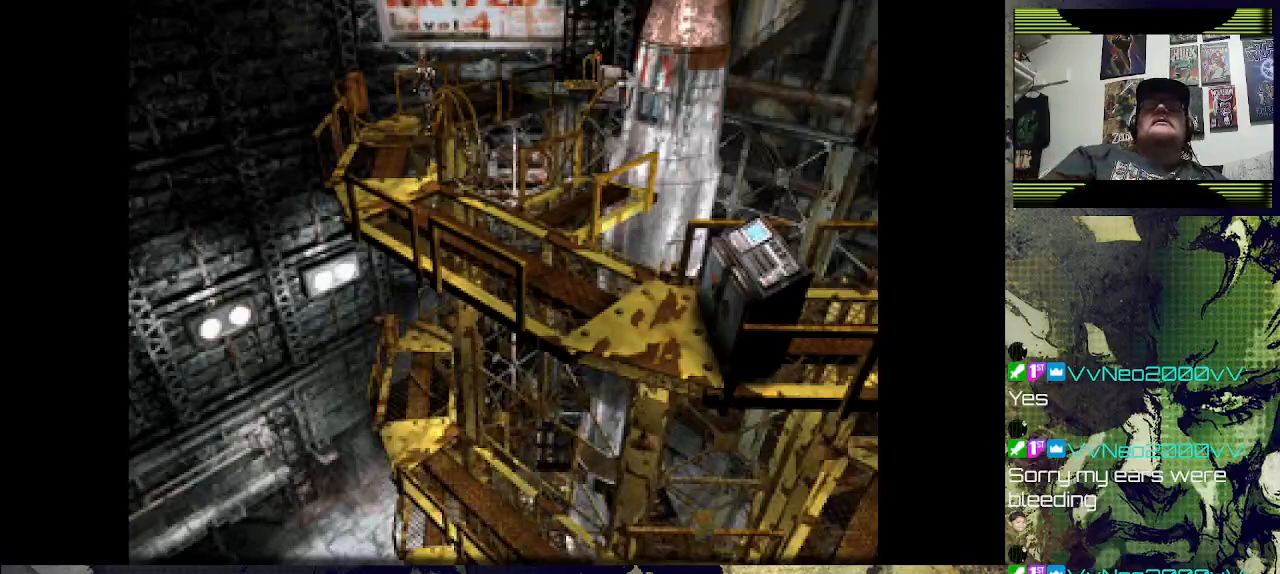
{"buttons": [], "left_stick": "center", "right_stick": "center", "events": []}
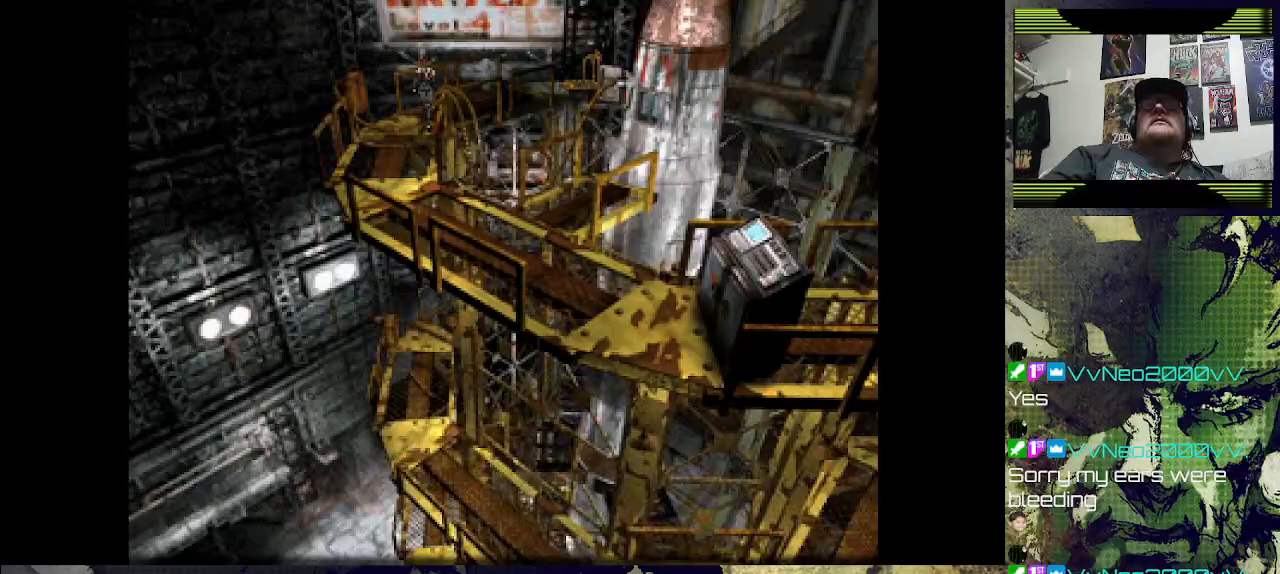
{"buttons": [], "left_stick": "center", "right_stick": "center", "events": []}
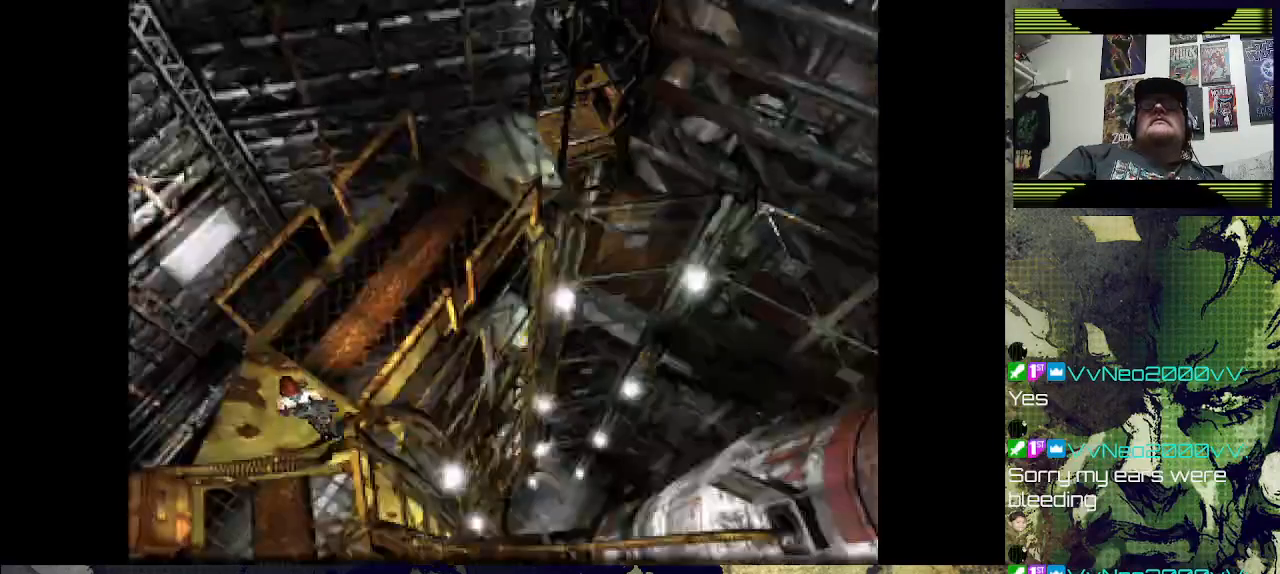
{"buttons": [], "left_stick": "center", "right_stick": "center", "events": []}
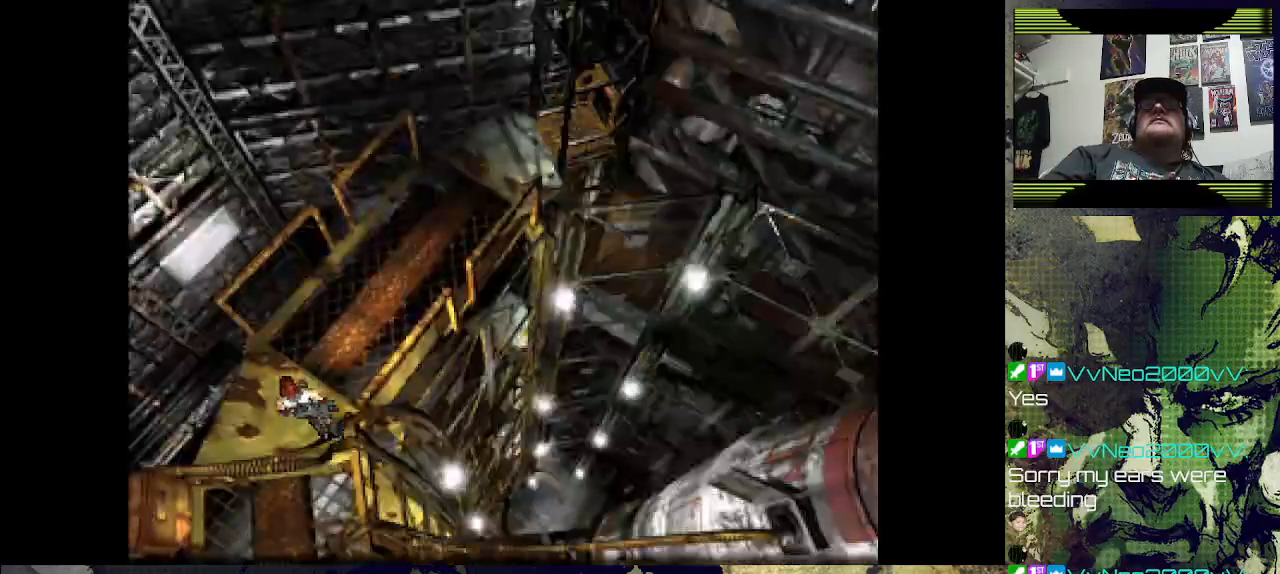
{"buttons": [], "left_stick": "center", "right_stick": "center", "events": []}
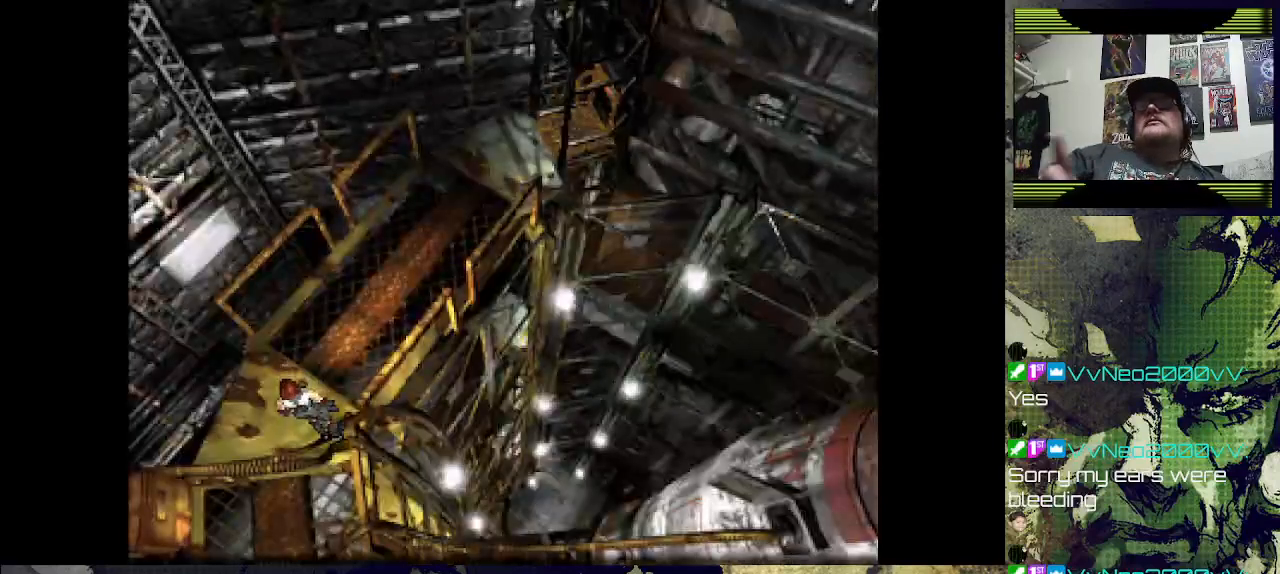
{"buttons": ["DPAD_UP"], "left_stick": "center", "right_stick": "center", "events": [[267, "DPAD_UP", "down"]]}
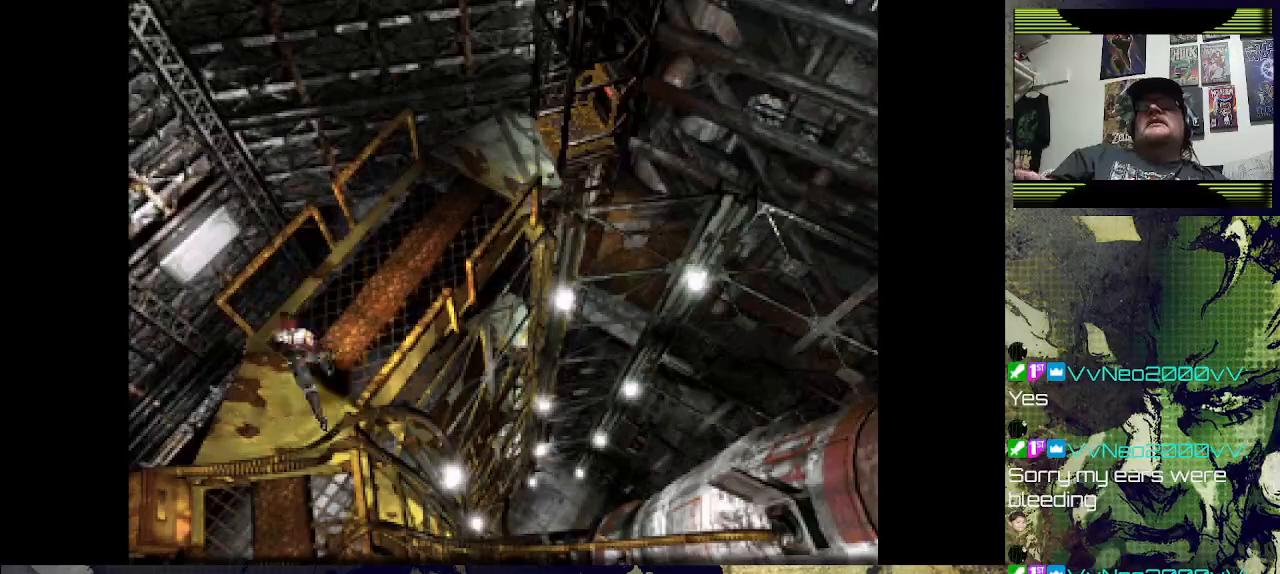
{"buttons": [], "left_stick": "center", "right_stick": "center", "events": [[167, "DPAD_RIGHT", "down"], [167, "DPAD_UP", "up"], [433, "DPAD_RIGHT", "up"], [433, "DPAD_UP", "down"], [500, "DPAD_UP", "up"]]}
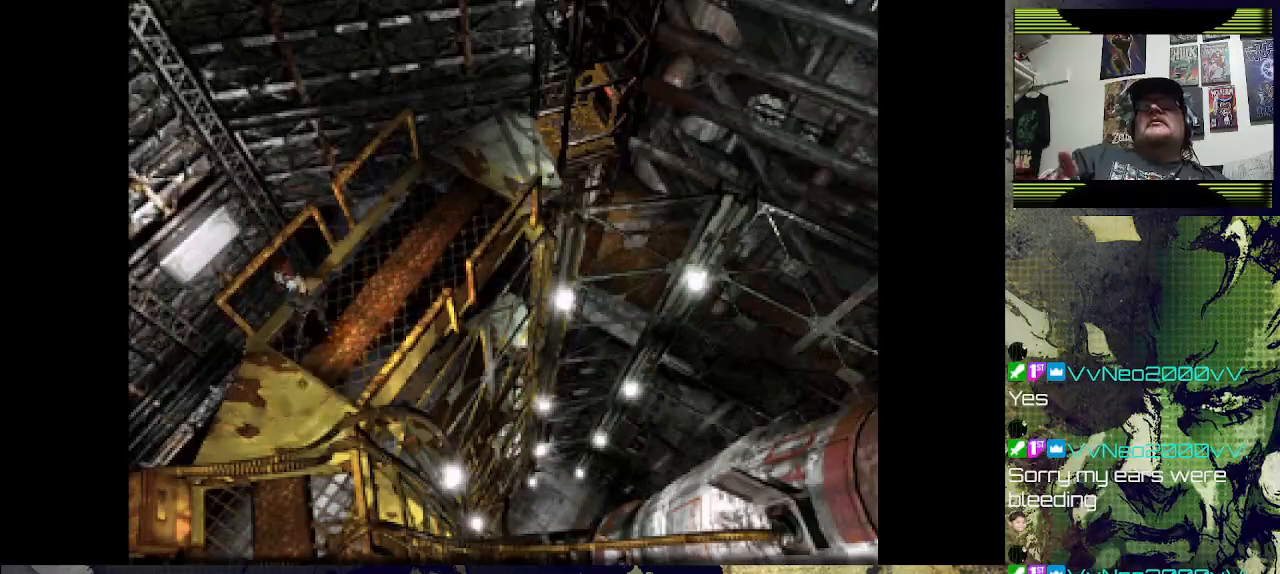
{"buttons": [], "left_stick": "center", "right_stick": "center", "events": []}
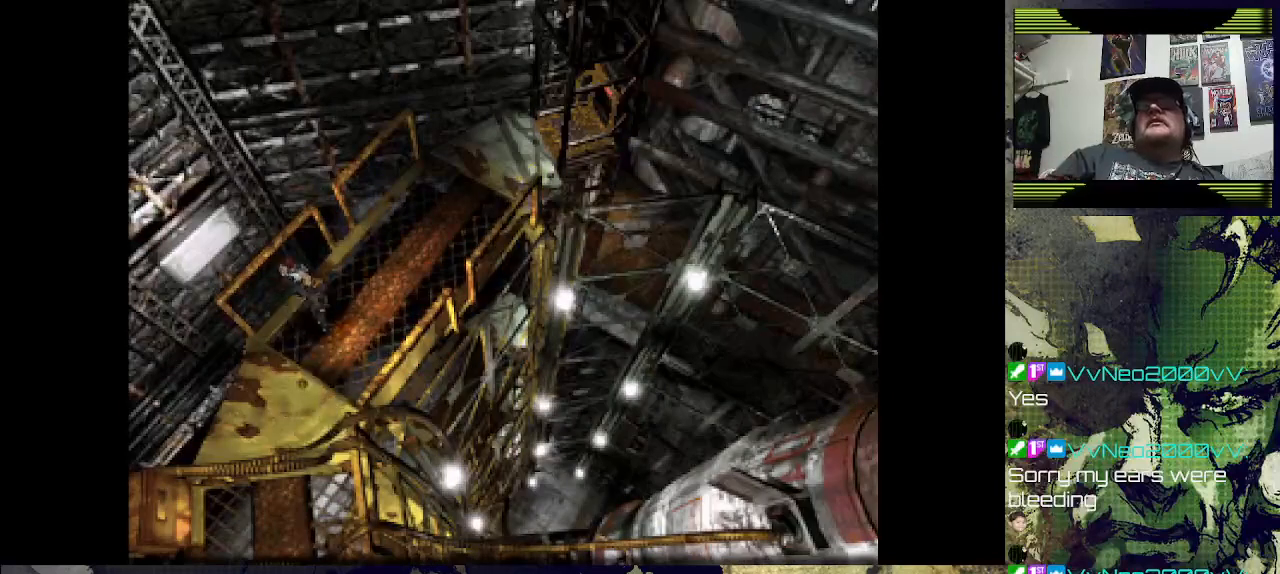
{"buttons": [], "left_stick": "center", "right_stick": "center", "events": []}
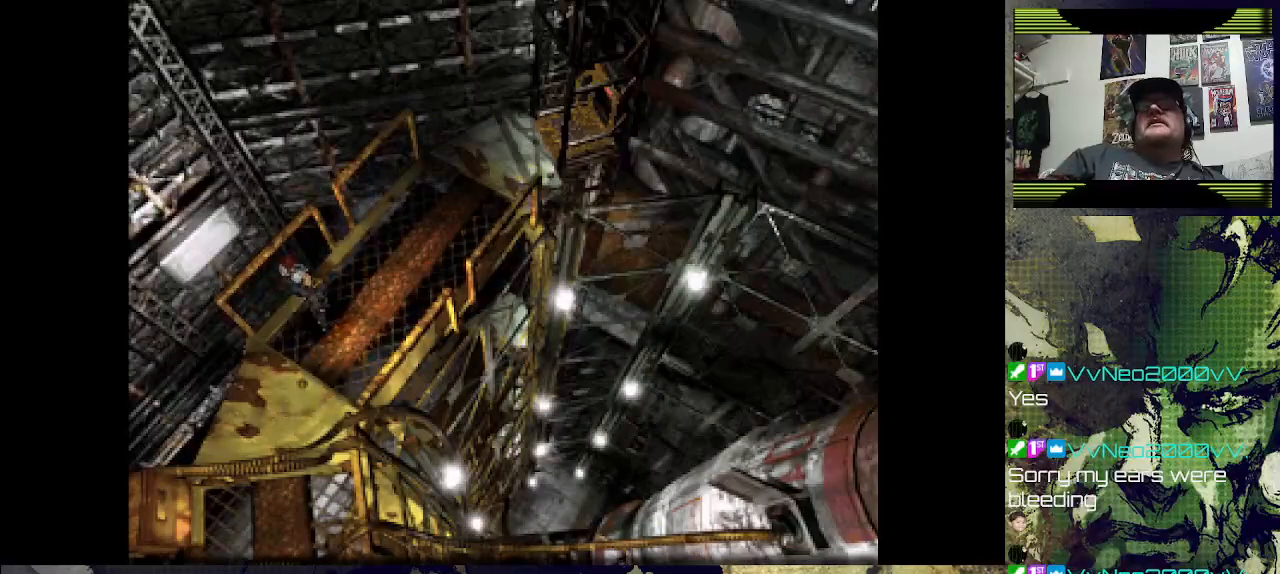
{"buttons": [], "left_stick": "center", "right_stick": "center", "events": []}
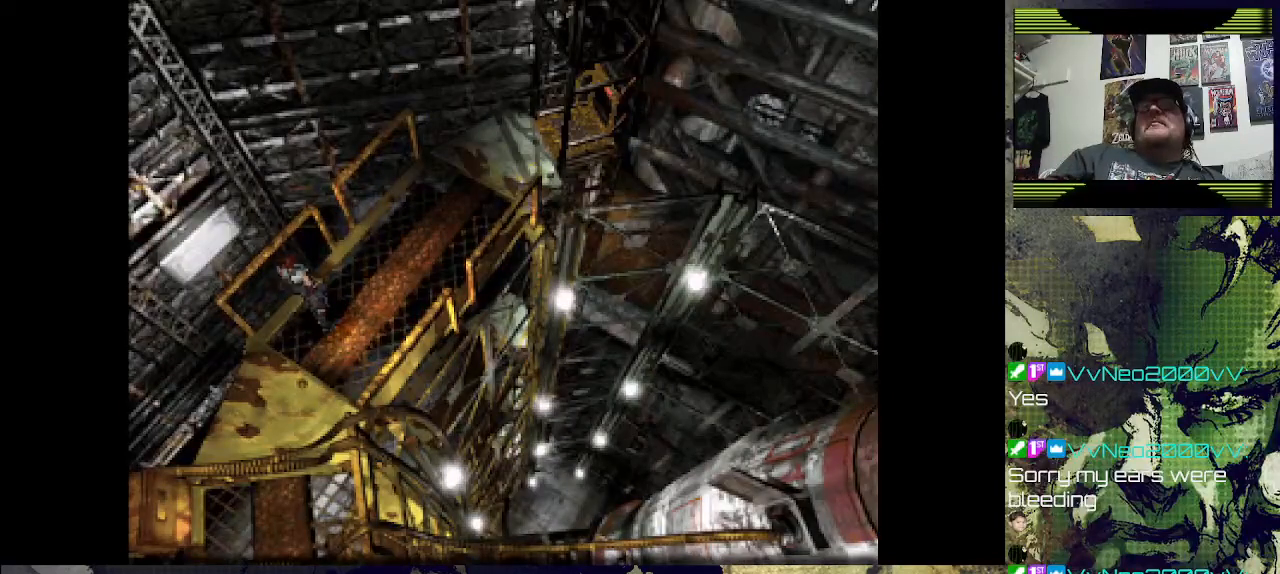
{"buttons": [], "left_stick": "center", "right_stick": "center", "events": []}
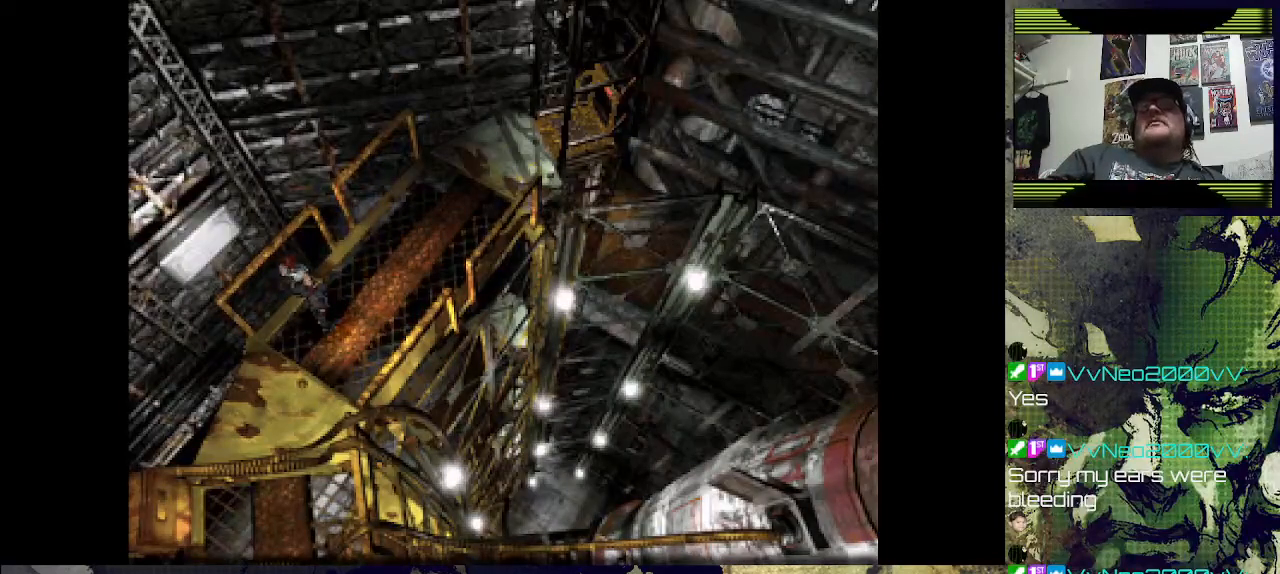
{"buttons": [], "left_stick": "center", "right_stick": "center", "events": []}
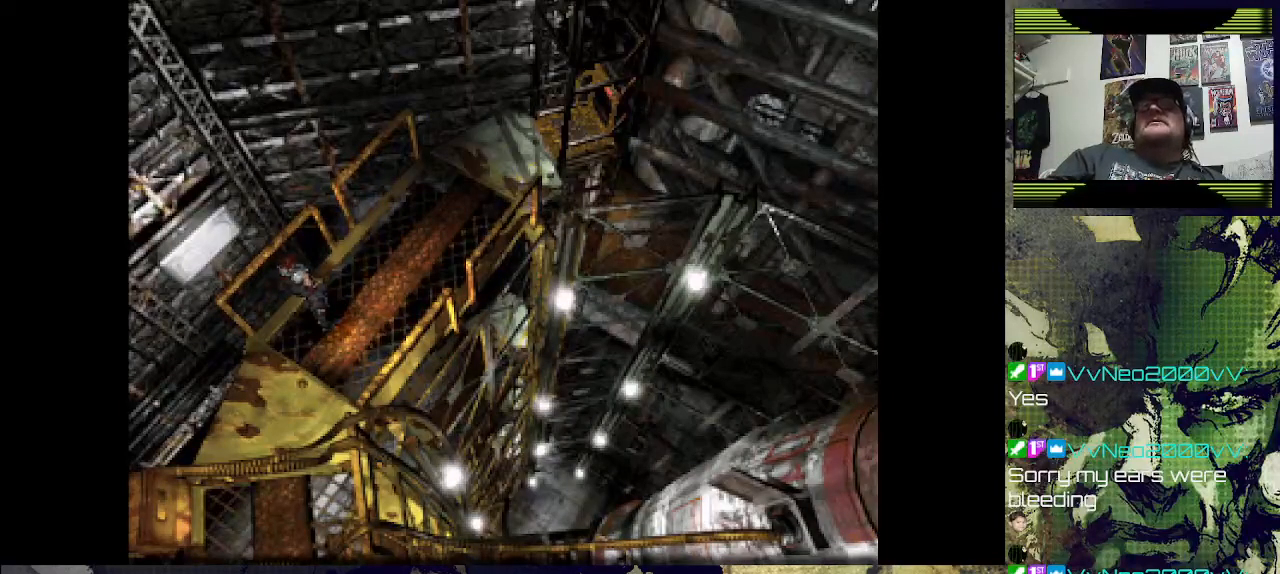
{"buttons": ["DPAD_UP"], "left_stick": "center", "right_stick": "center", "events": [[100, "DPAD_UP", "down"], [300, "DPAD_RIGHT", "down"], [467, "DPAD_RIGHT", "up"]]}
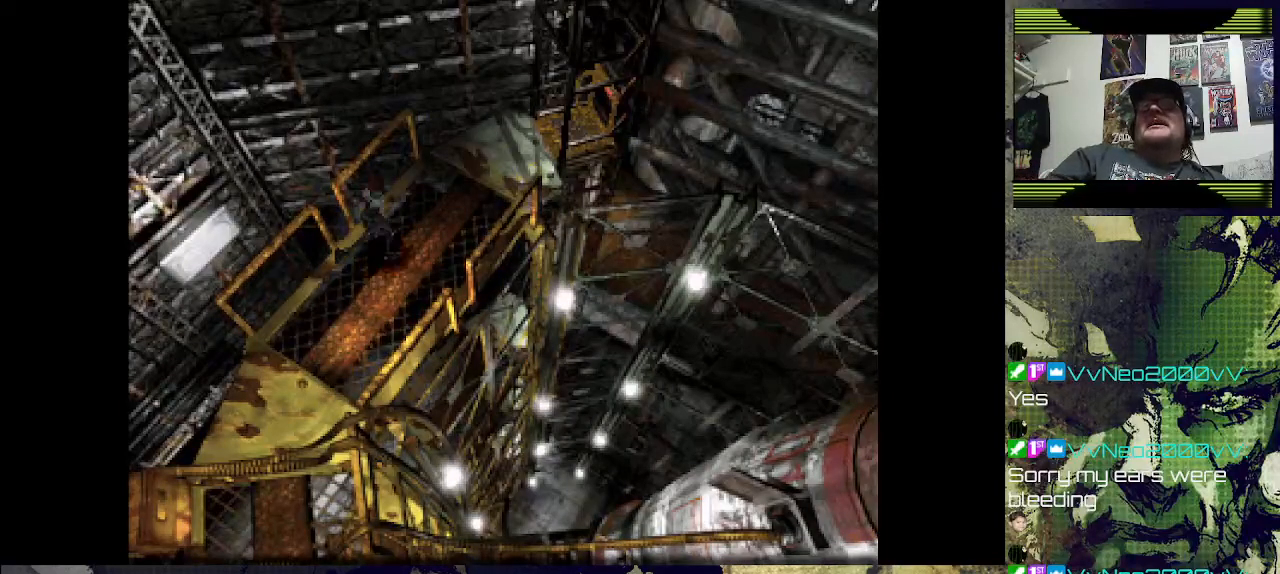
{"buttons": [], "left_stick": "center", "right_stick": "center", "events": [[333, "DPAD_UP", "up"]]}
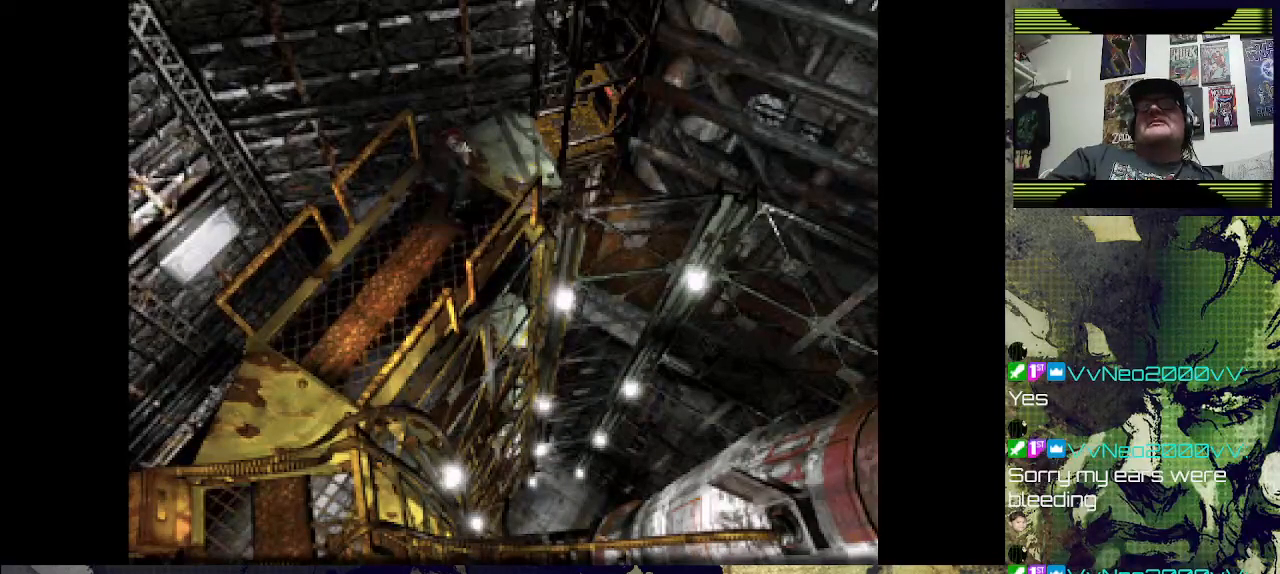
{"buttons": [], "left_stick": "center", "right_stick": "center", "events": [[133, "DPAD_UP", "down"], [467, "DPAD_UP", "up"]]}
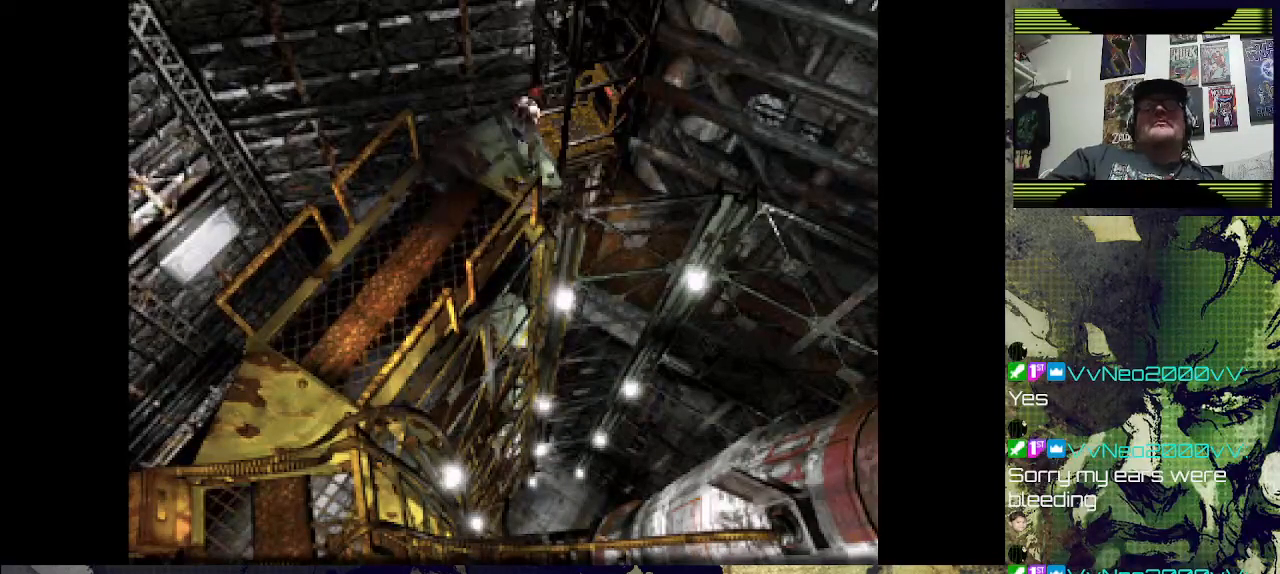
{"buttons": ["DPAD_UP"], "left_stick": "center", "right_stick": "center", "events": [[433, "DPAD_UP", "down"]]}
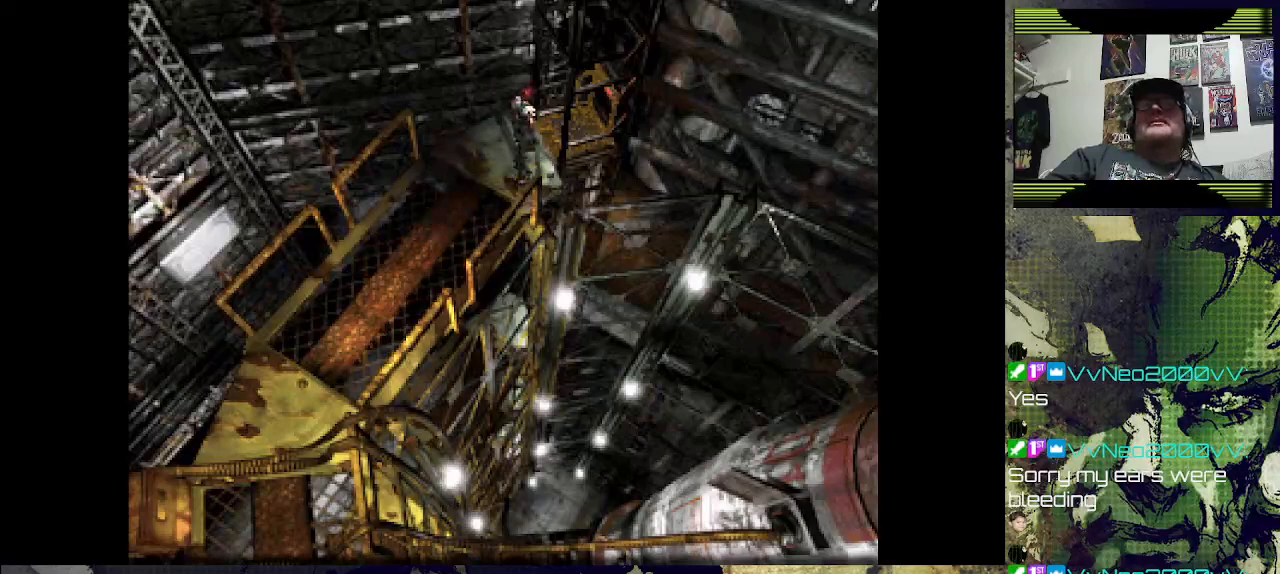
{"buttons": [], "left_stick": "center", "right_stick": "center", "events": [[133, "DPAD_UP", "up"]]}
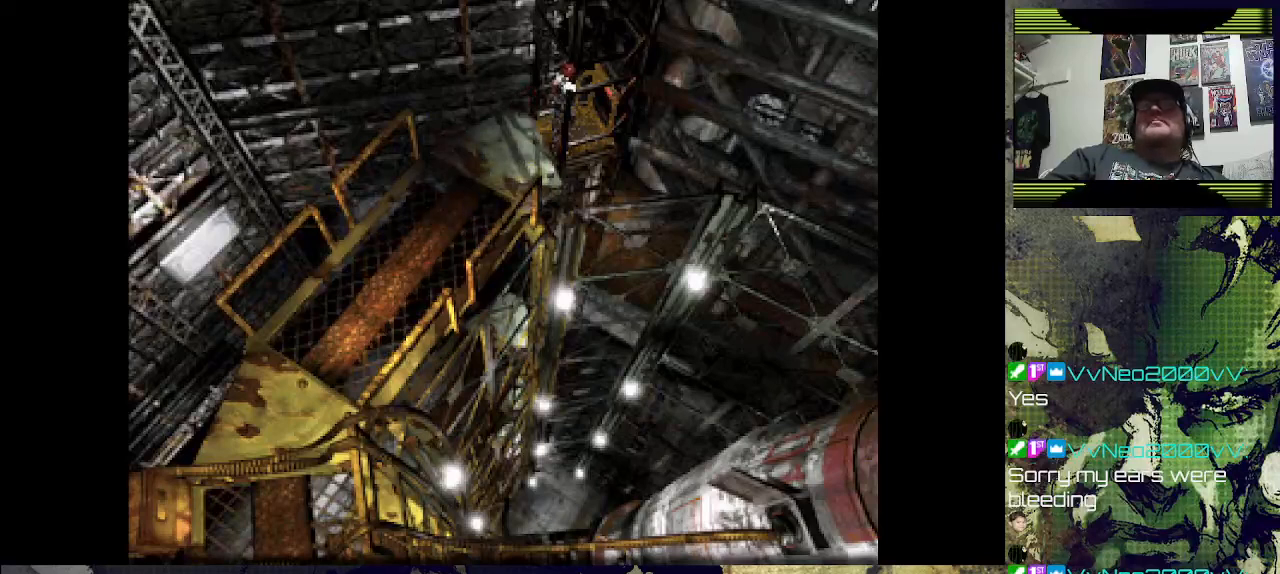
{"buttons": [], "left_stick": "center", "right_stick": "center", "events": []}
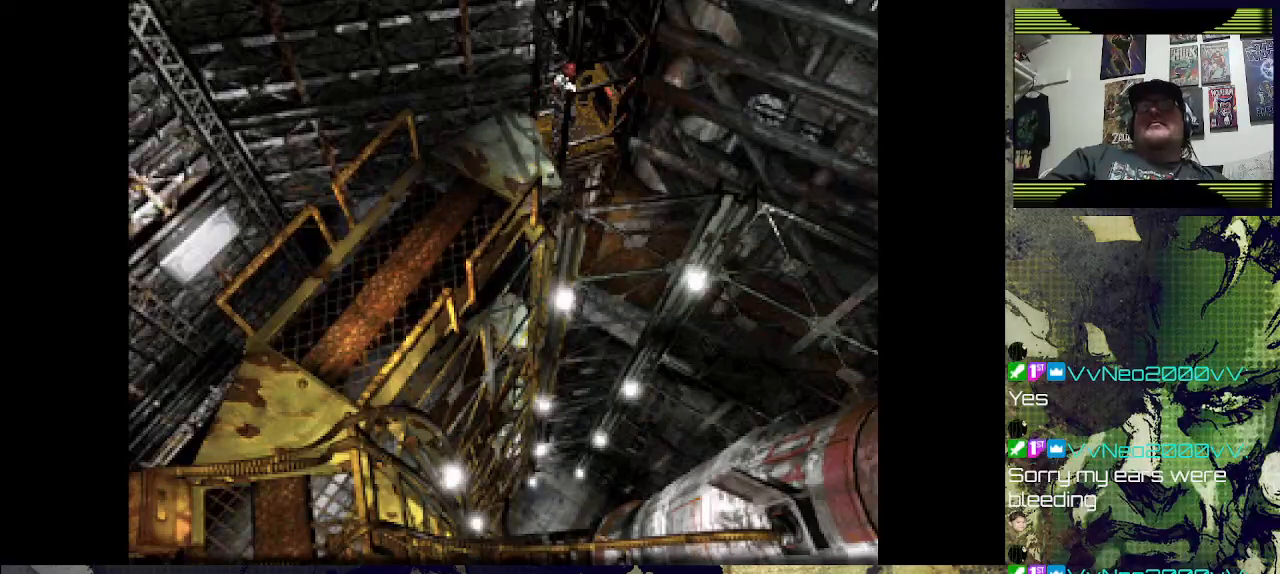
{"buttons": [], "left_stick": "center", "right_stick": "center", "events": []}
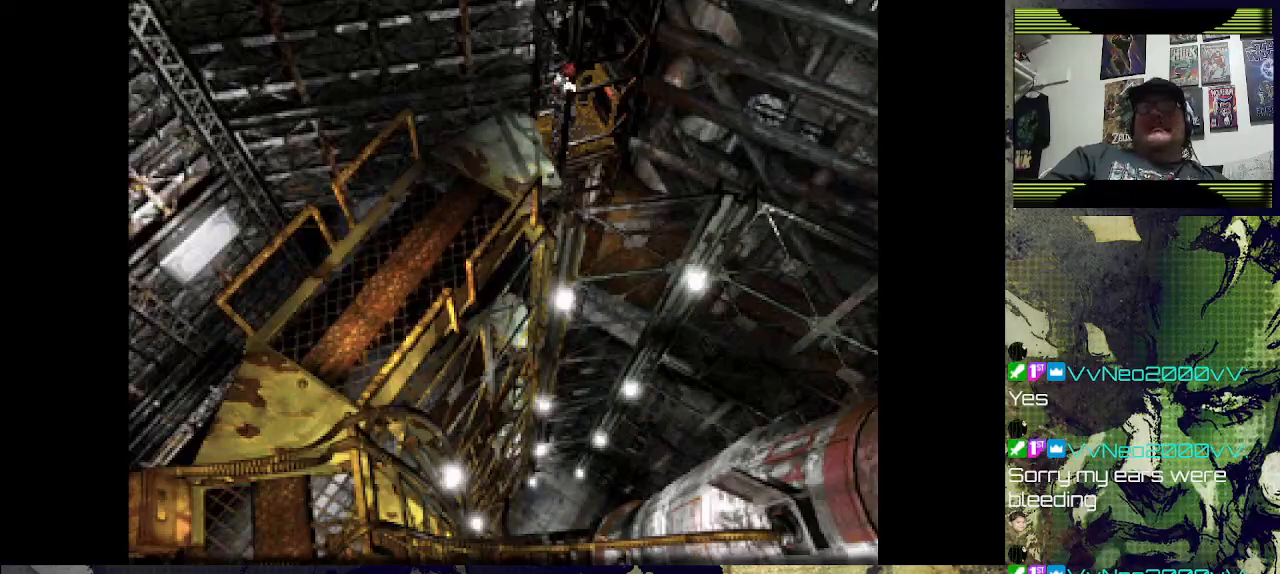
{"buttons": [], "left_stick": "center", "right_stick": "center", "events": []}
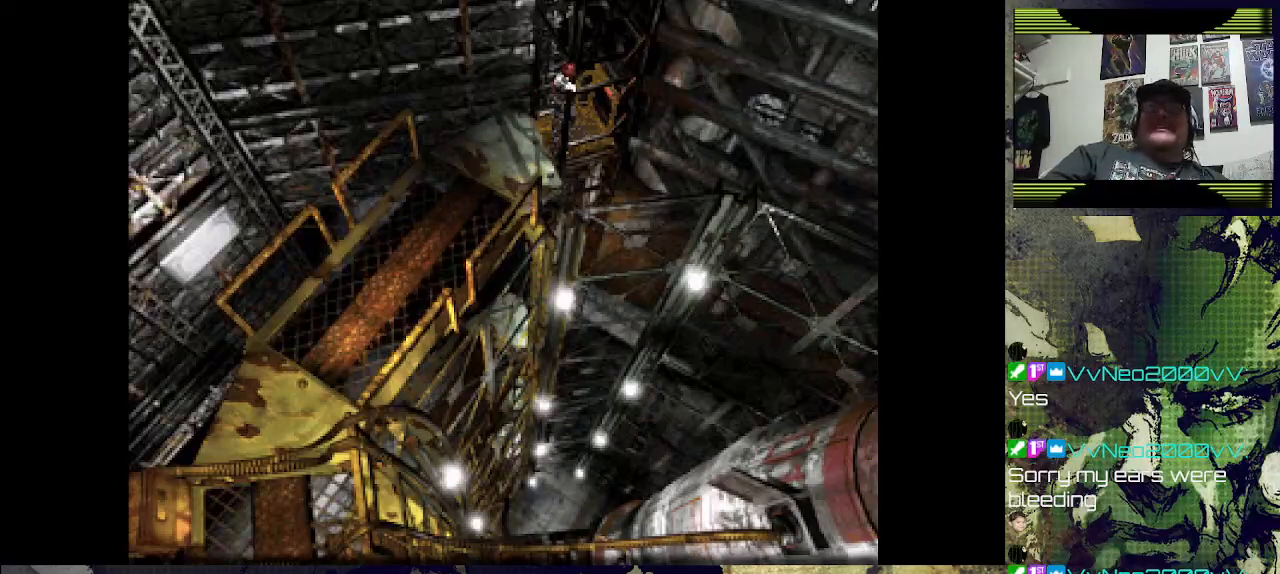
{"buttons": [], "left_stick": "center", "right_stick": "center", "events": []}
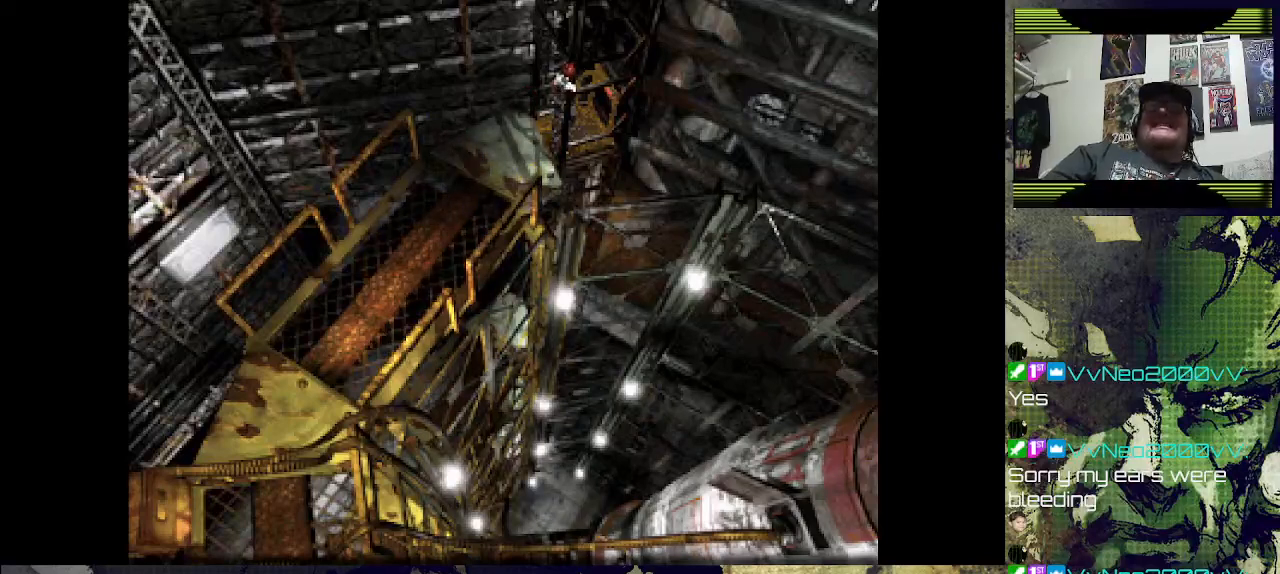
{"buttons": ["DPAD_LEFT"], "left_stick": "center", "right_stick": "center", "events": [[400, "DPAD_LEFT", "down"]]}
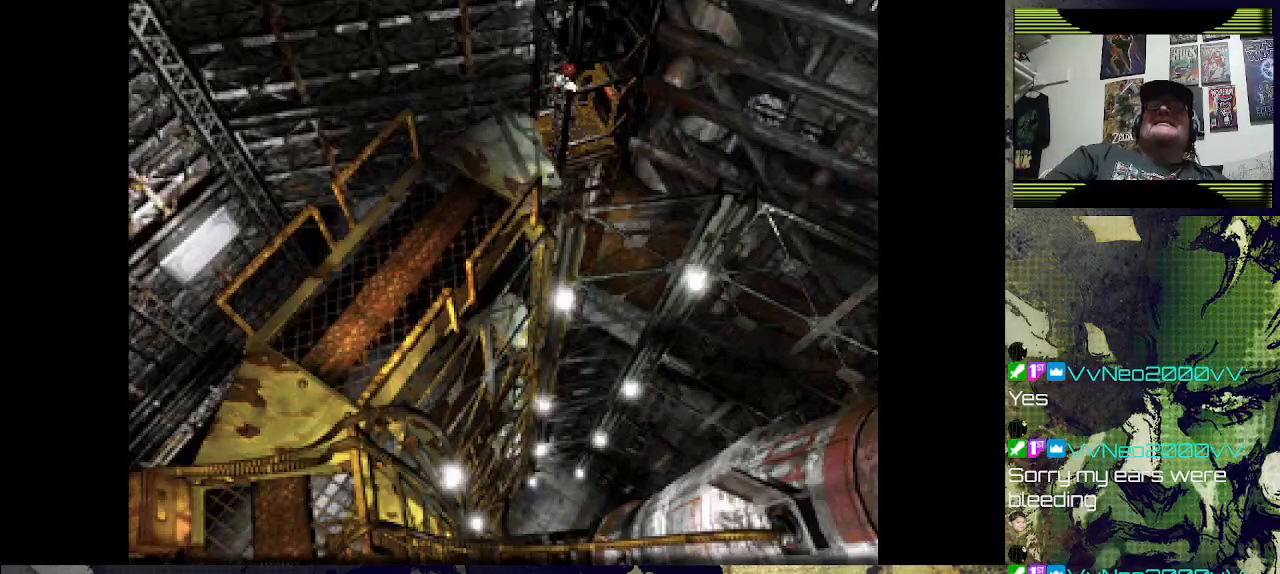
{"buttons": ["DPAD_DOWN"], "left_stick": "center", "right_stick": "center", "events": [[67, "DPAD_LEFT", "up"], [100, "DPAD_DOWN", "down"], [167, "DPAD_DOWN", "up"], [400, "DPAD_DOWN", "down"]]}
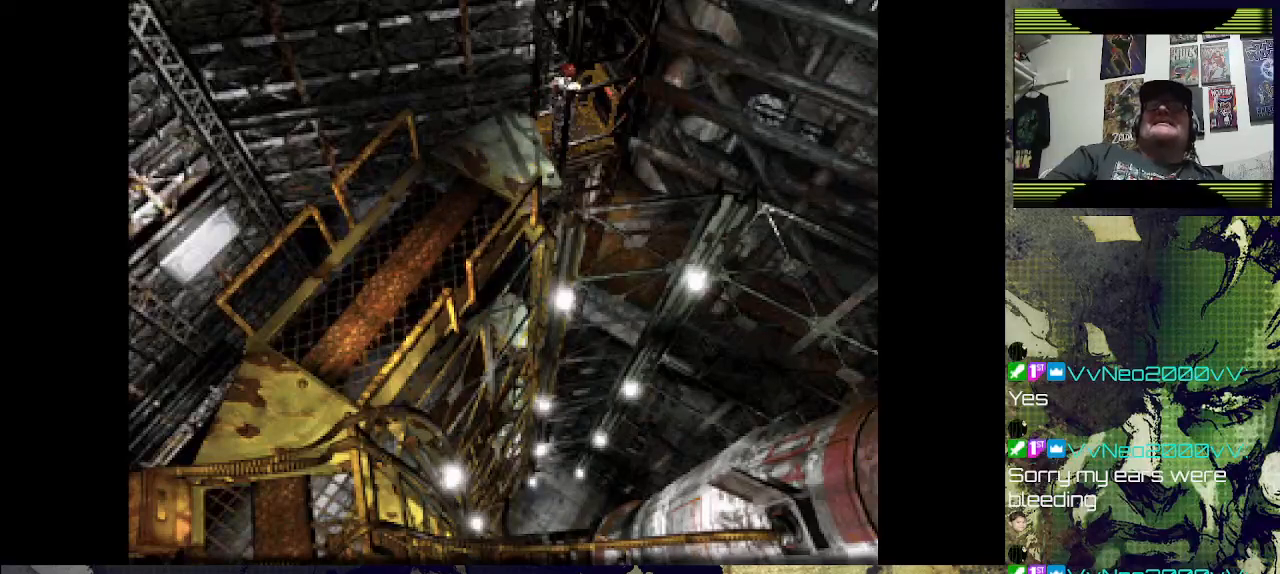
{"buttons": ["DPAD_RIGHT"], "left_stick": "center", "right_stick": "center", "events": [[67, "DPAD_RIGHT", "down"], [100, "DPAD_DOWN", "up"], [167, "DPAD_RIGHT", "up"], [400, "DPAD_RIGHT", "down"]]}
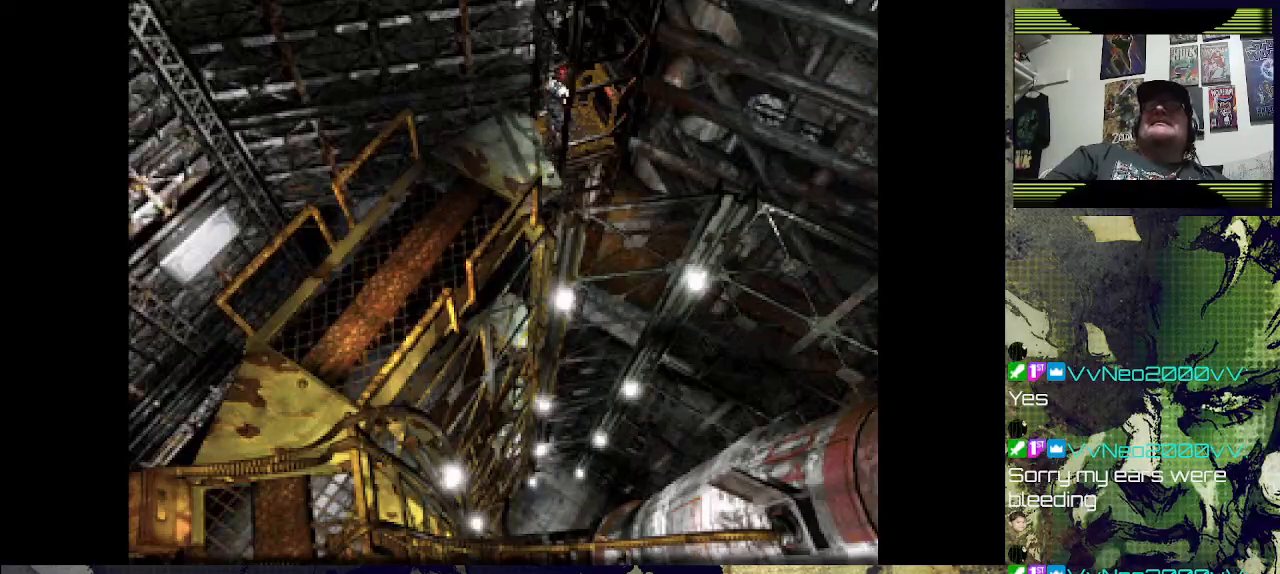
{"buttons": [], "left_stick": "center", "right_stick": "center", "events": [[167, "DPAD_RIGHT", "up"], [167, "DPAD_UP", "down"], [467, "DPAD_UP", "up"]]}